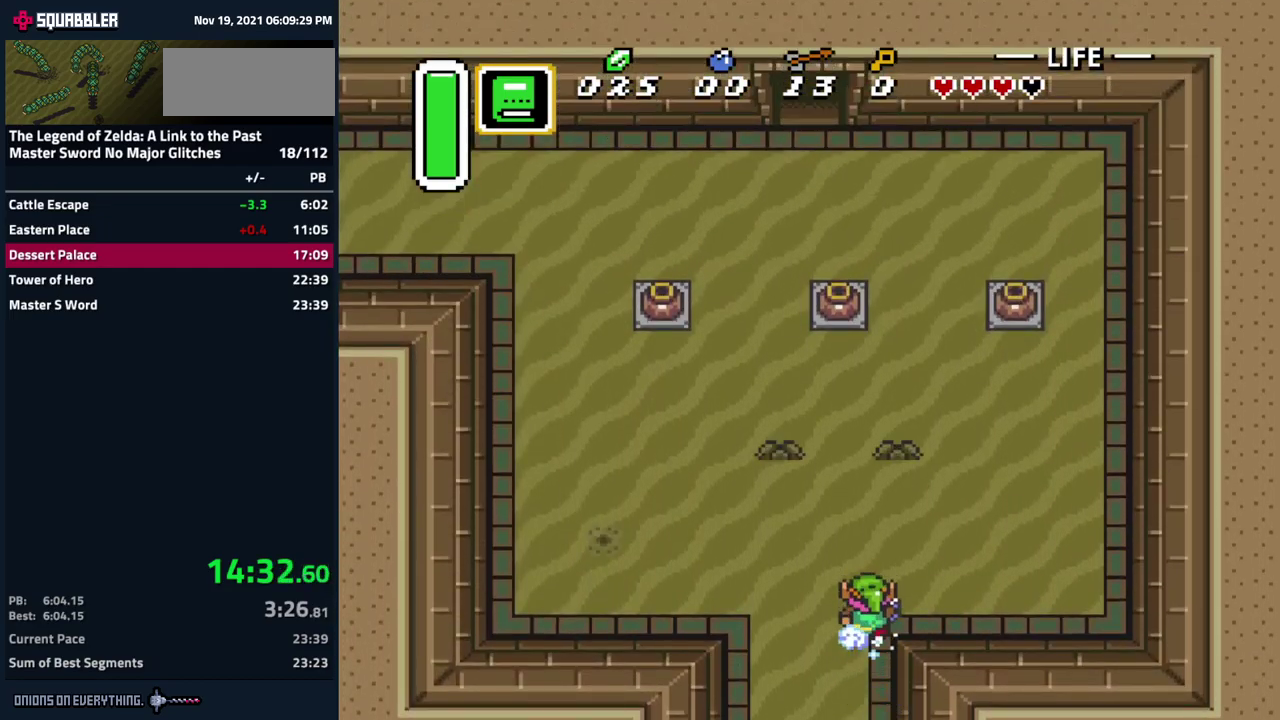
Gameplay with a controller (Nintendo layout); each line is a JSON object with the inputs held at the frame after it. "events" lists button and stick changes between this image and that frame as [ms after this image, input, new state], when the widget could be followed in between. Not read: L3 R3.
{"buttons": ["A"], "events": []}
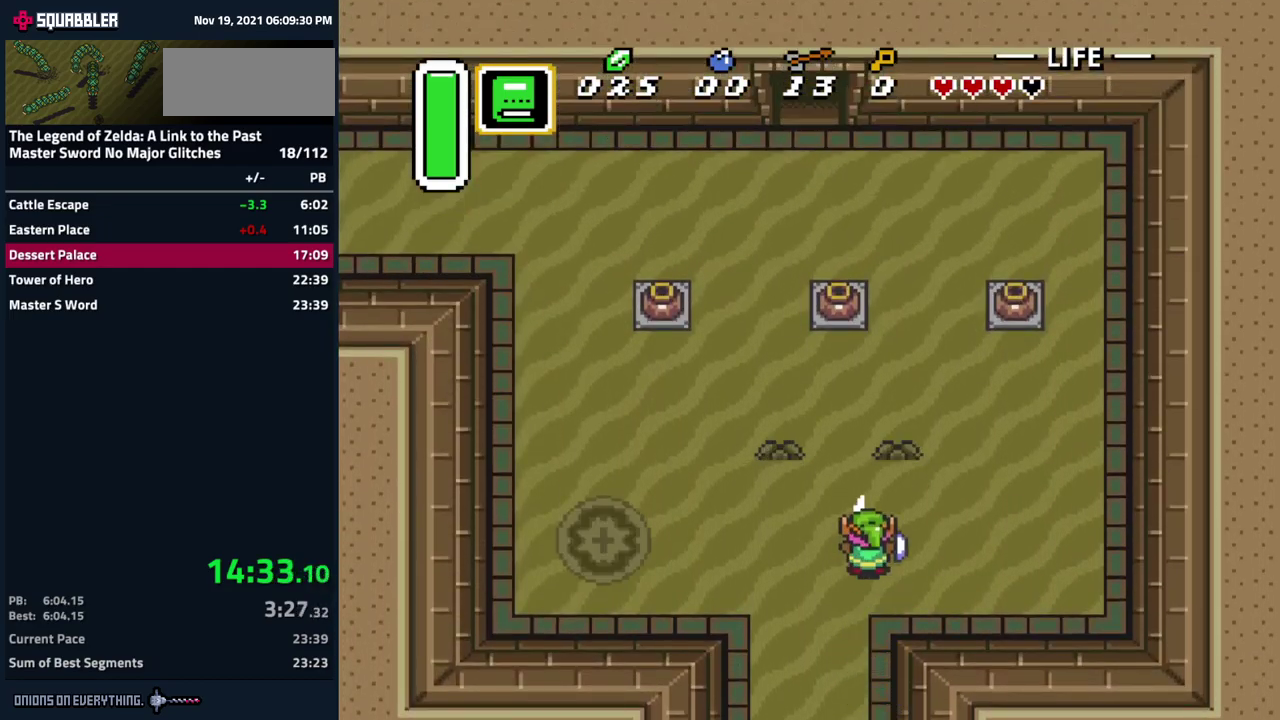
{"buttons": ["DPAD_UP"], "events": [[117, "A", "up"], [200, "DPAD_RIGHT", "down"], [217, "DPAD_UP", "down"], [350, "DPAD_RIGHT", "up"]]}
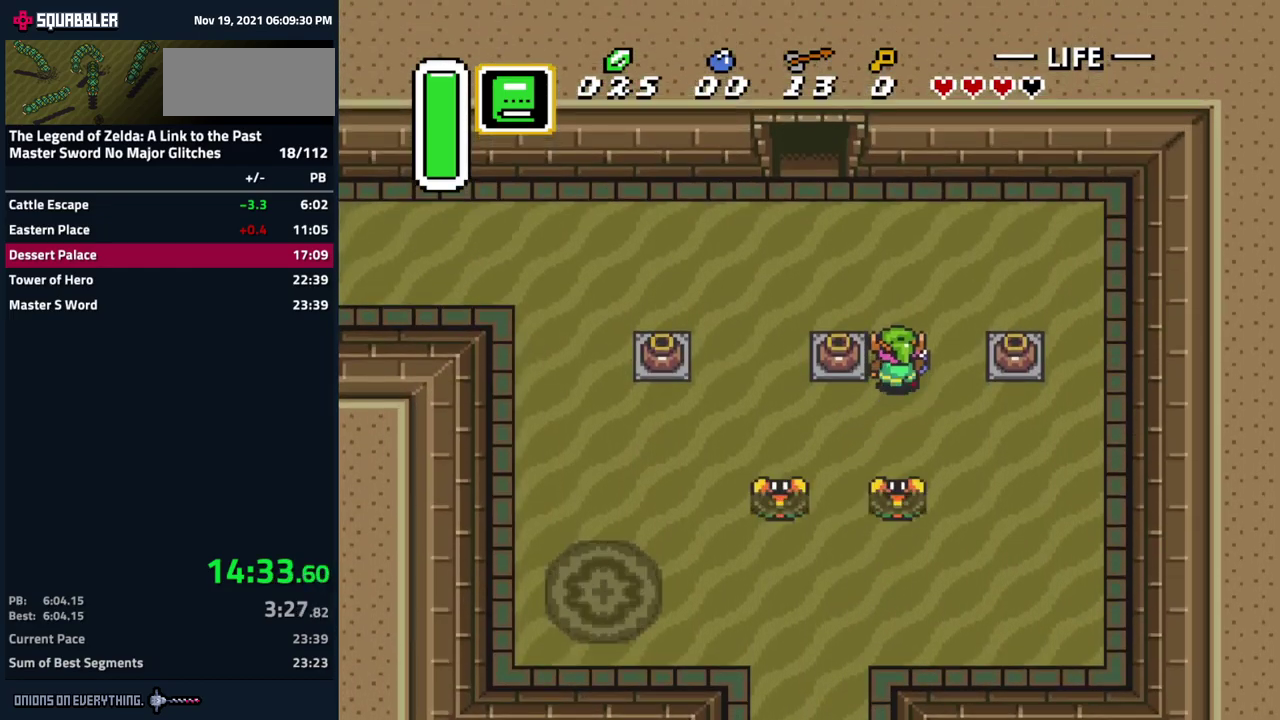
{"buttons": ["A"], "events": [[184, "DPAD_LEFT", "down"], [250, "DPAD_UP", "up"], [300, "A", "down"], [350, "DPAD_LEFT", "up"]]}
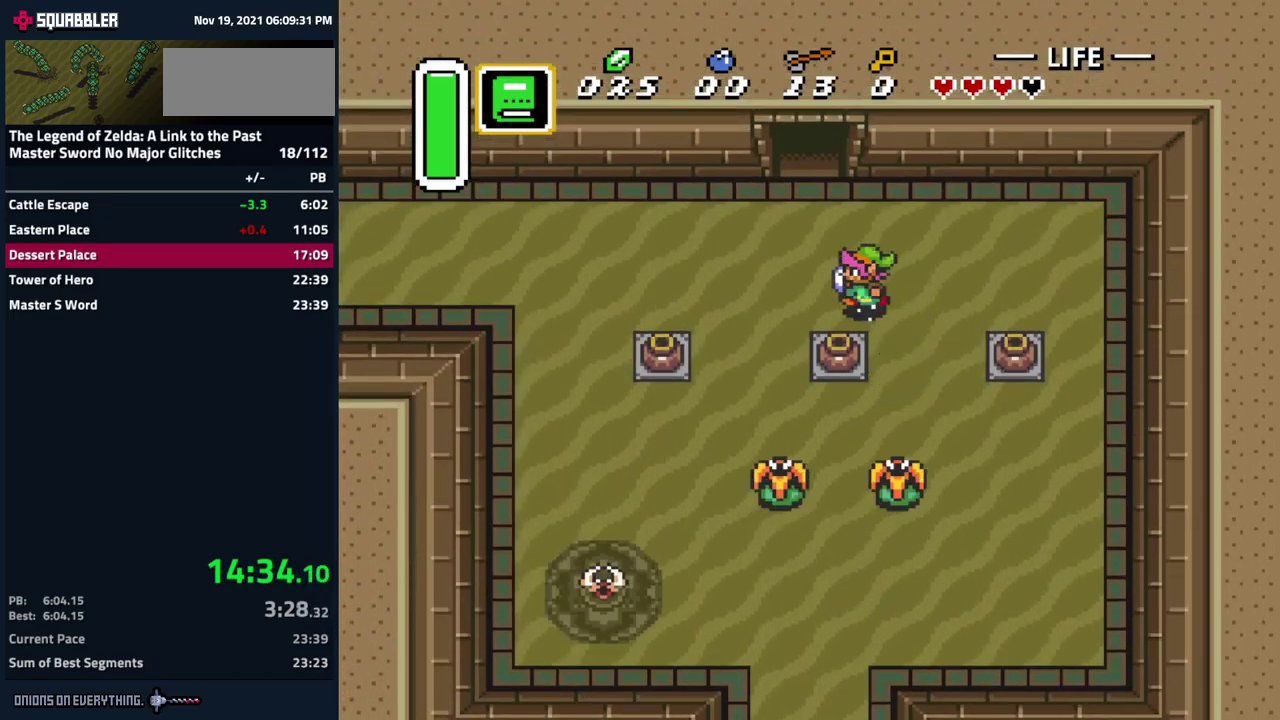
{"buttons": ["A"], "events": []}
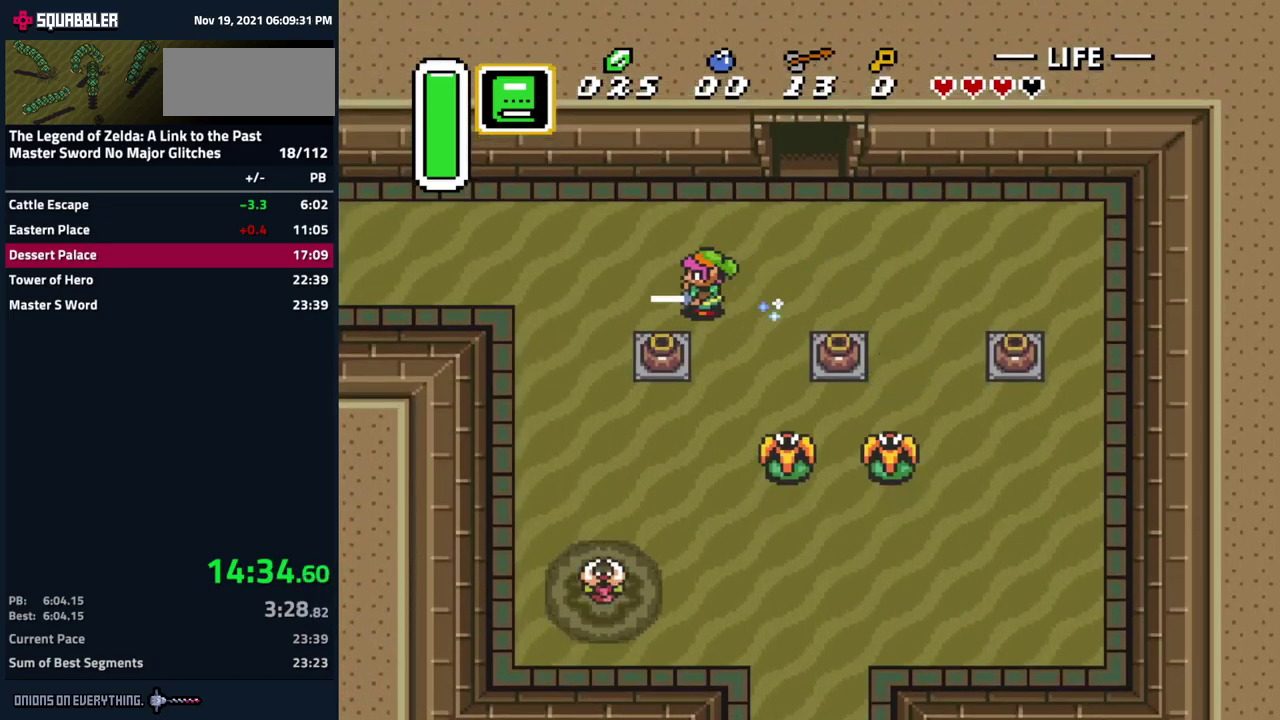
{"buttons": [], "events": [[67, "A", "up"]]}
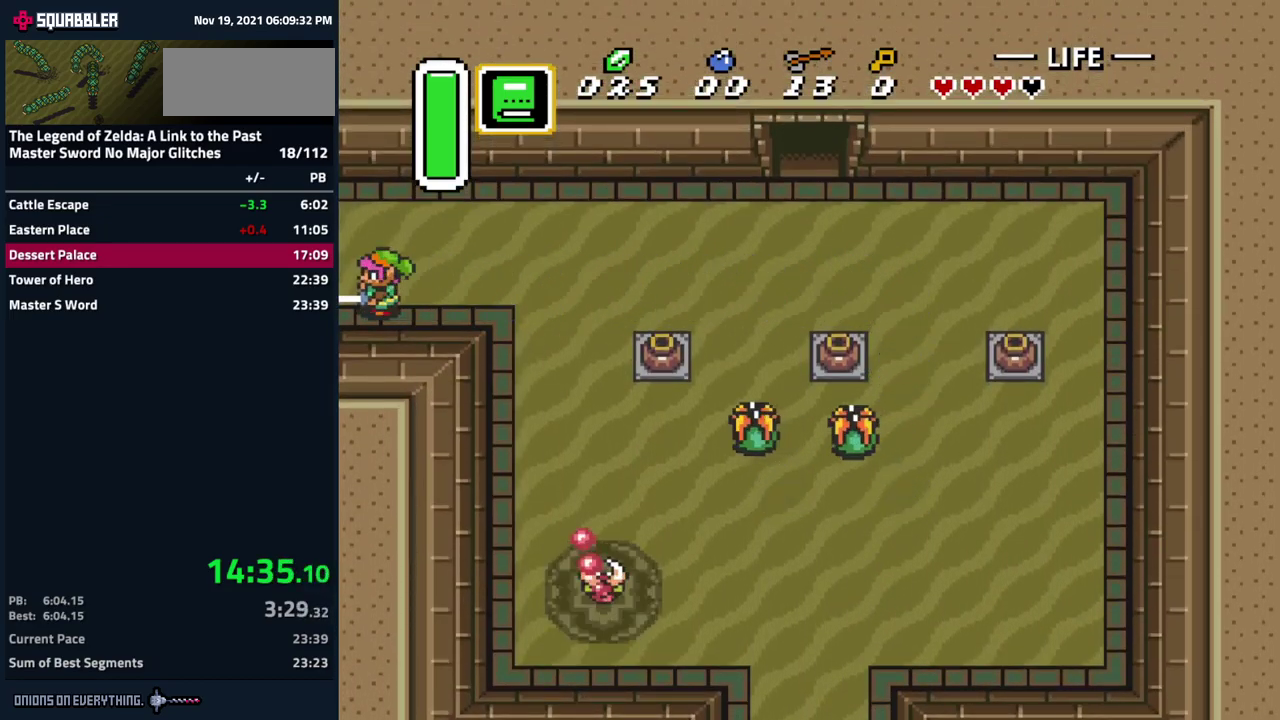
{"buttons": [], "events": []}
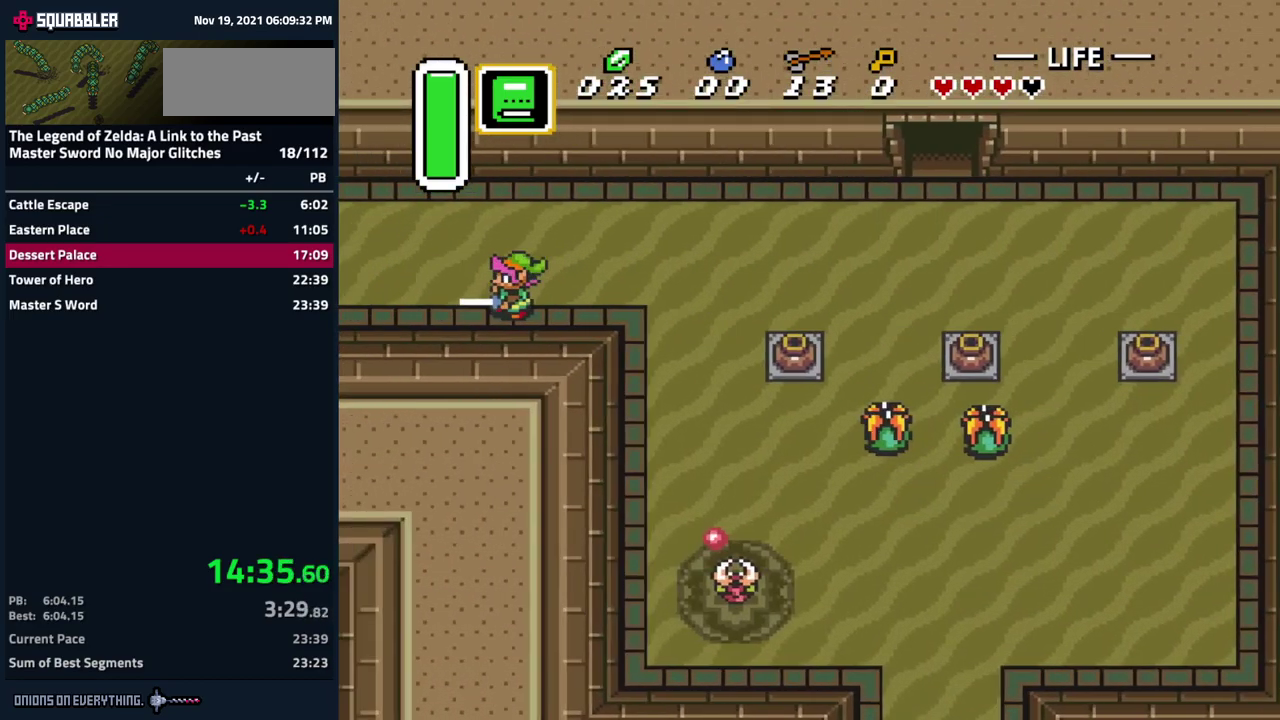
{"buttons": ["DPAD_LEFT"], "events": [[284, "DPAD_LEFT", "down"]]}
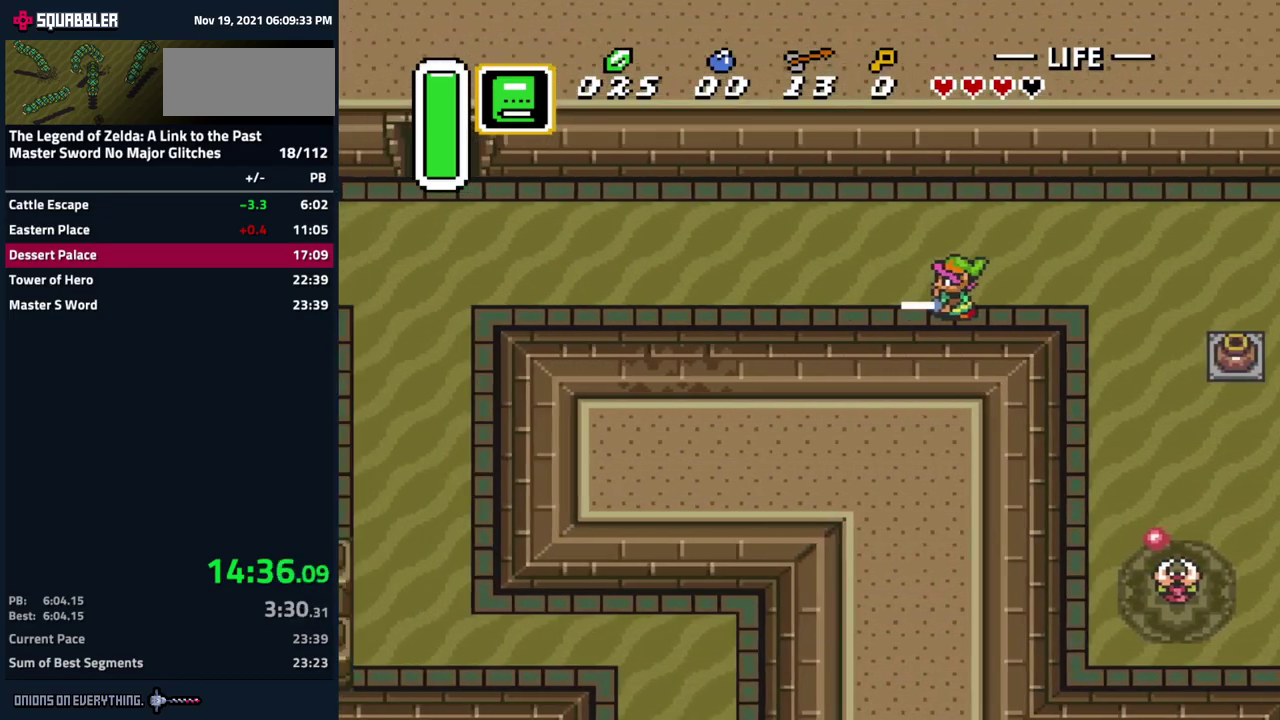
{"buttons": ["A", "DPAD_LEFT"], "events": [[516, "A", "down"]]}
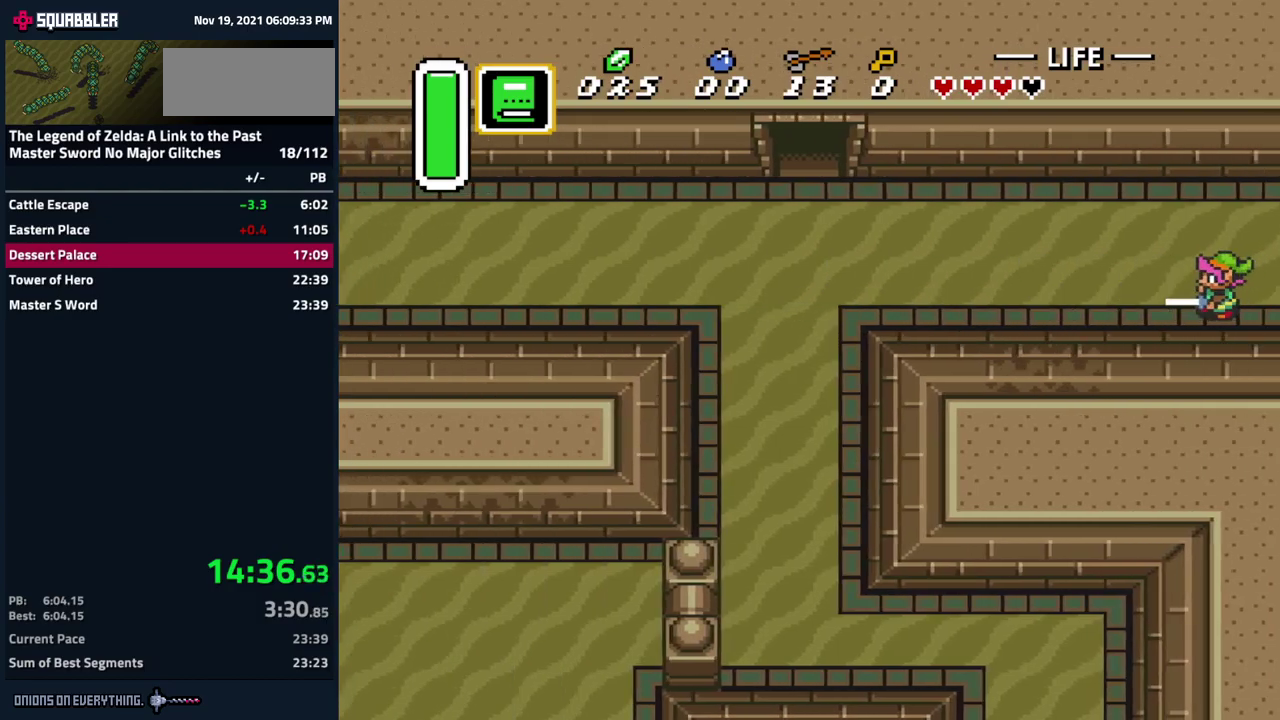
{"buttons": [], "events": [[67, "DPAD_LEFT", "up"], [434, "A", "up"]]}
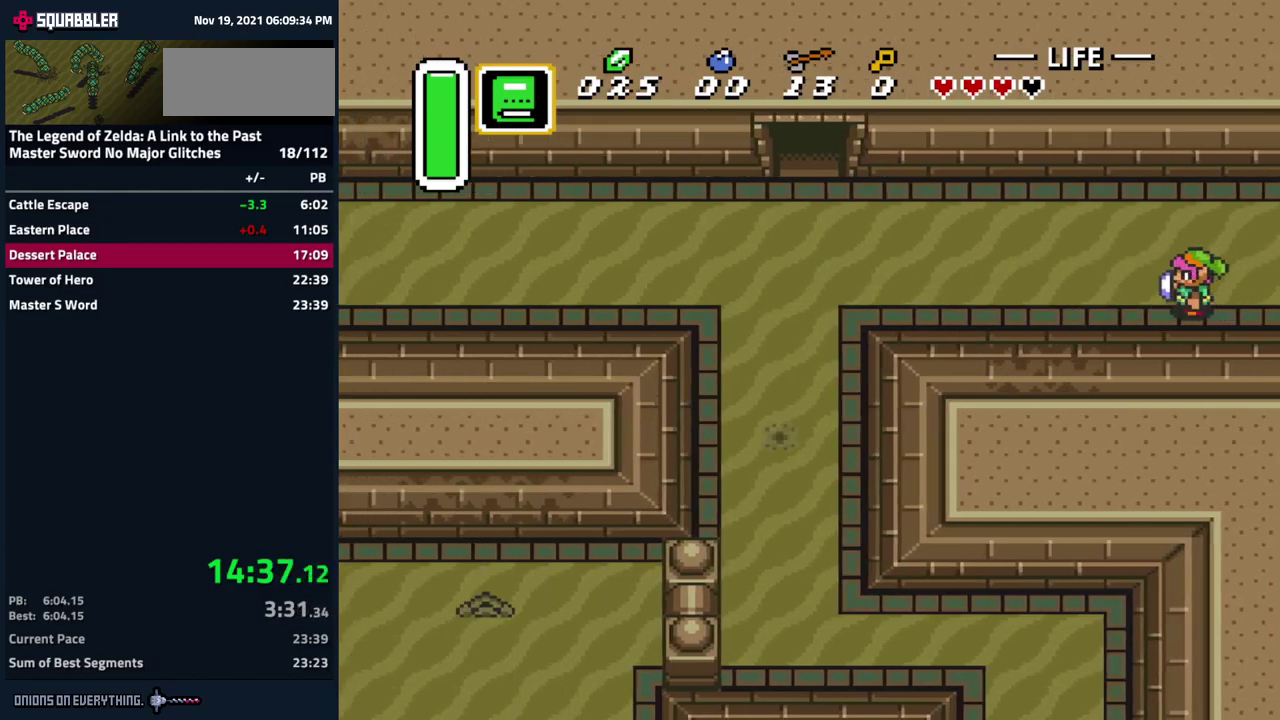
{"buttons": ["A"], "events": [[17, "A", "down"]]}
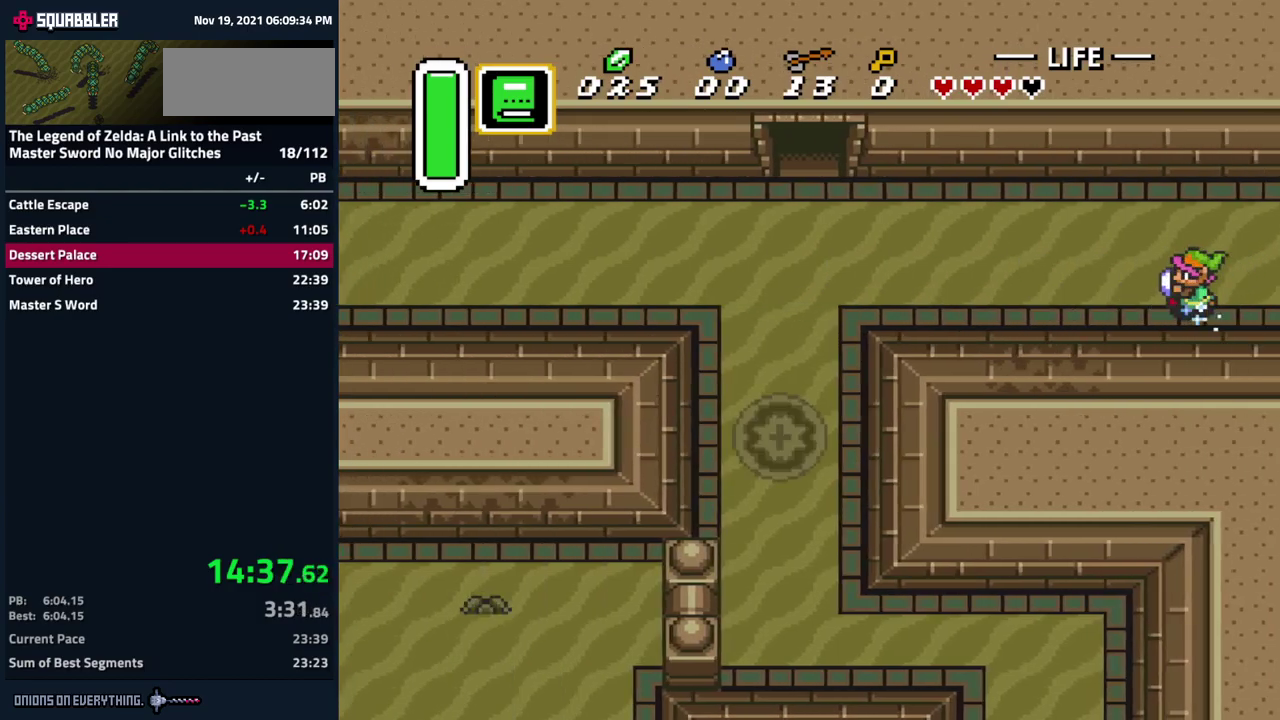
{"buttons": [], "events": [[350, "A", "up"]]}
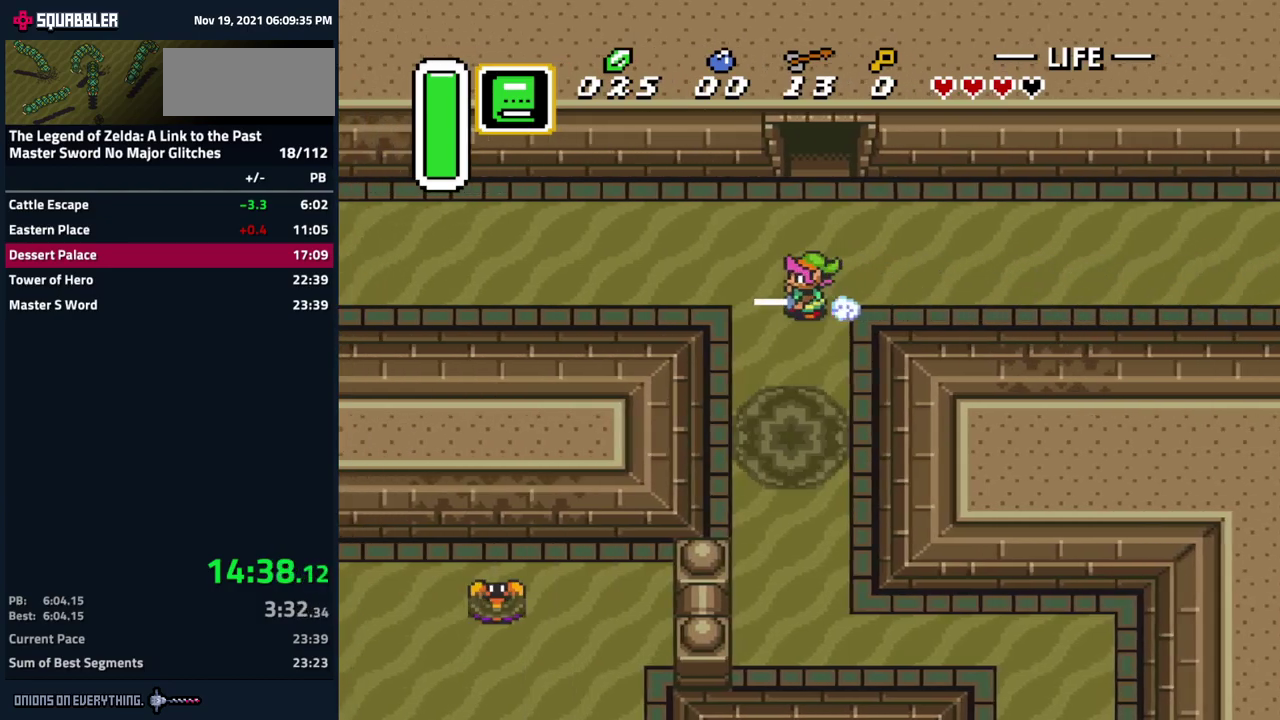
{"buttons": [], "events": []}
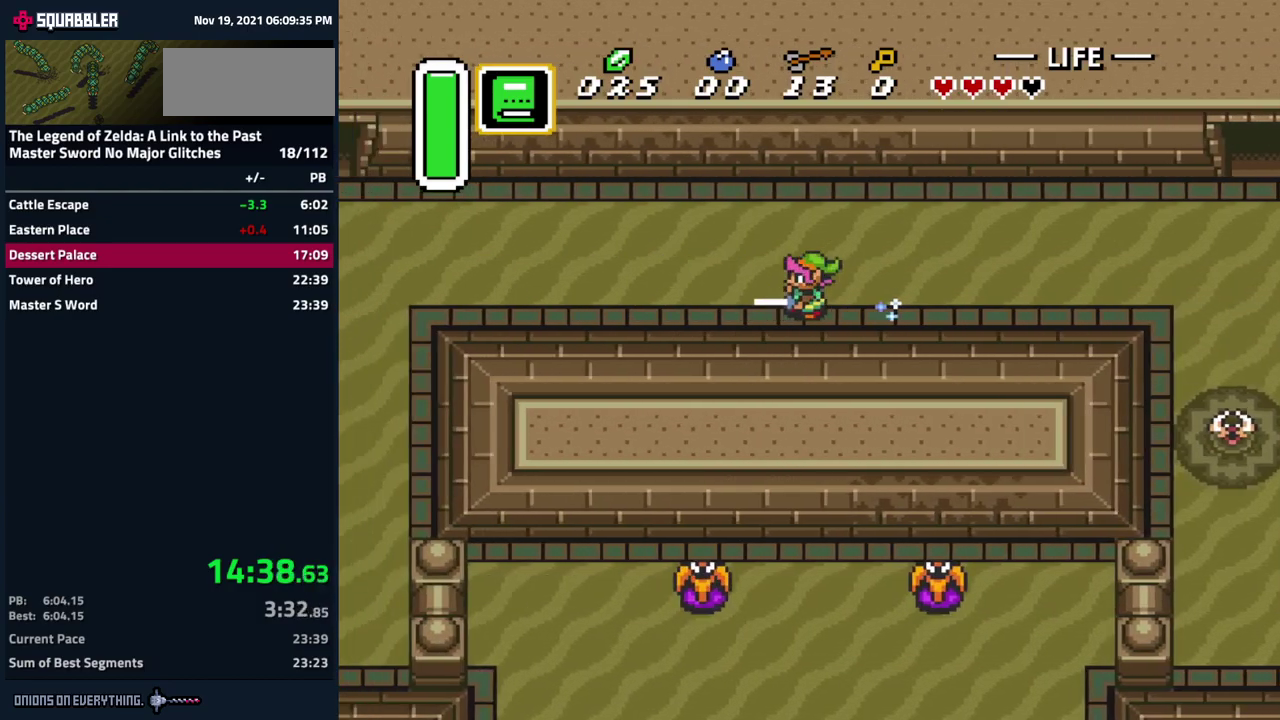
{"buttons": [], "events": []}
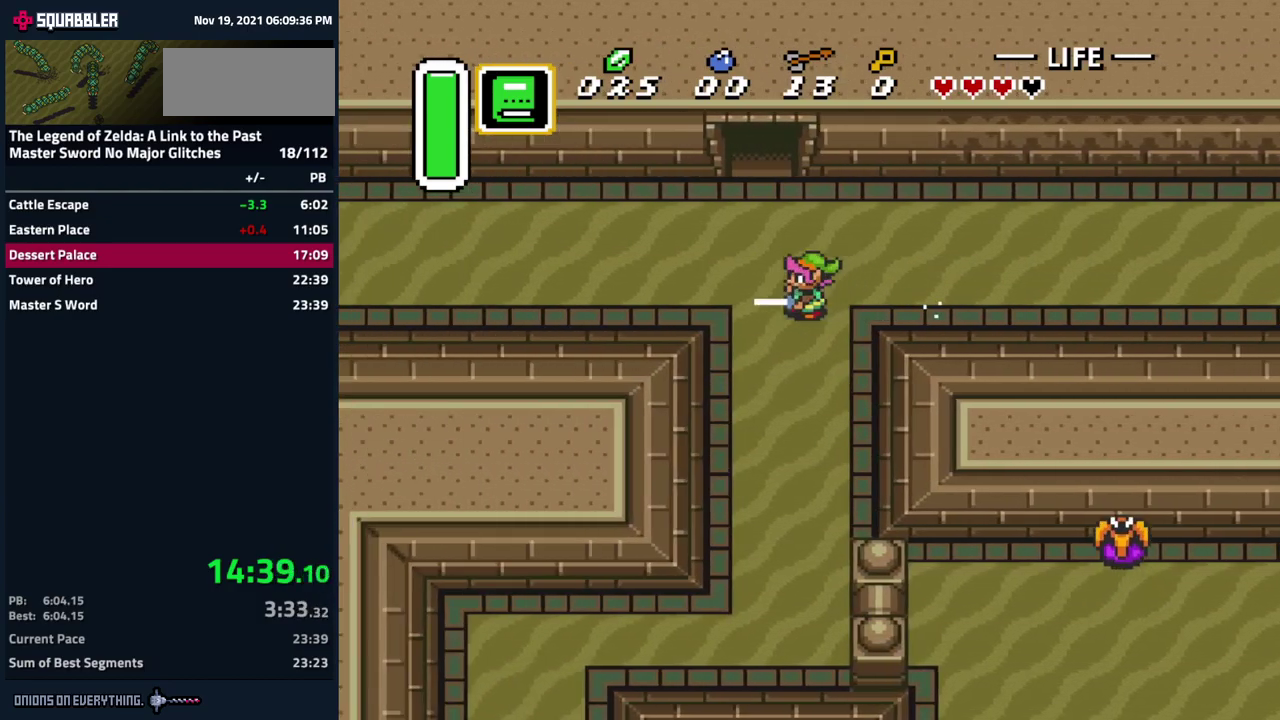
{"buttons": [], "events": []}
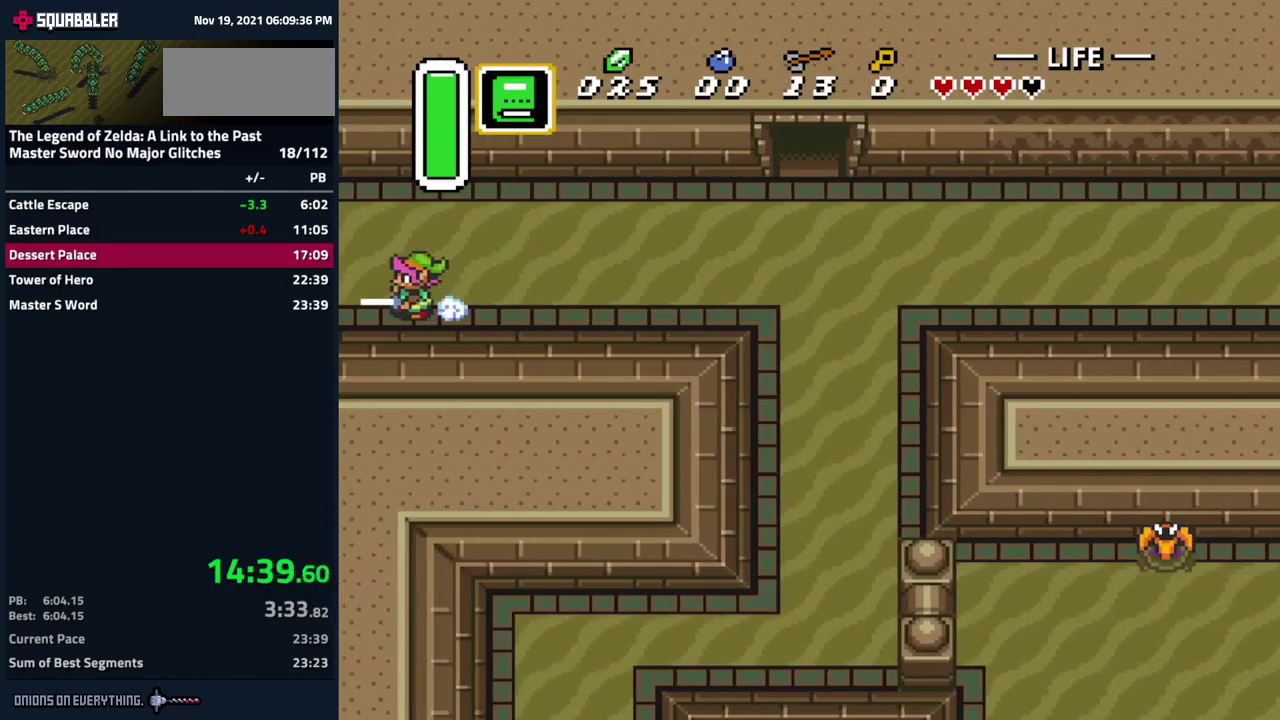
{"buttons": [], "events": []}
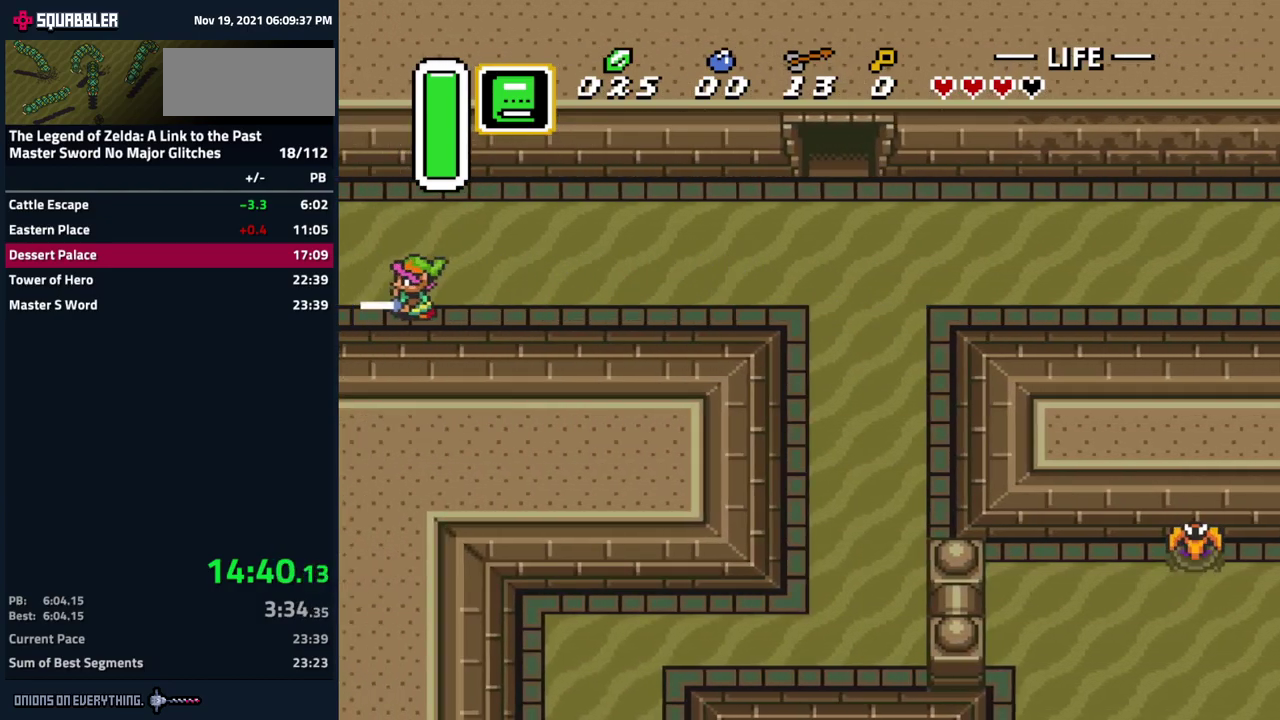
{"buttons": [], "events": []}
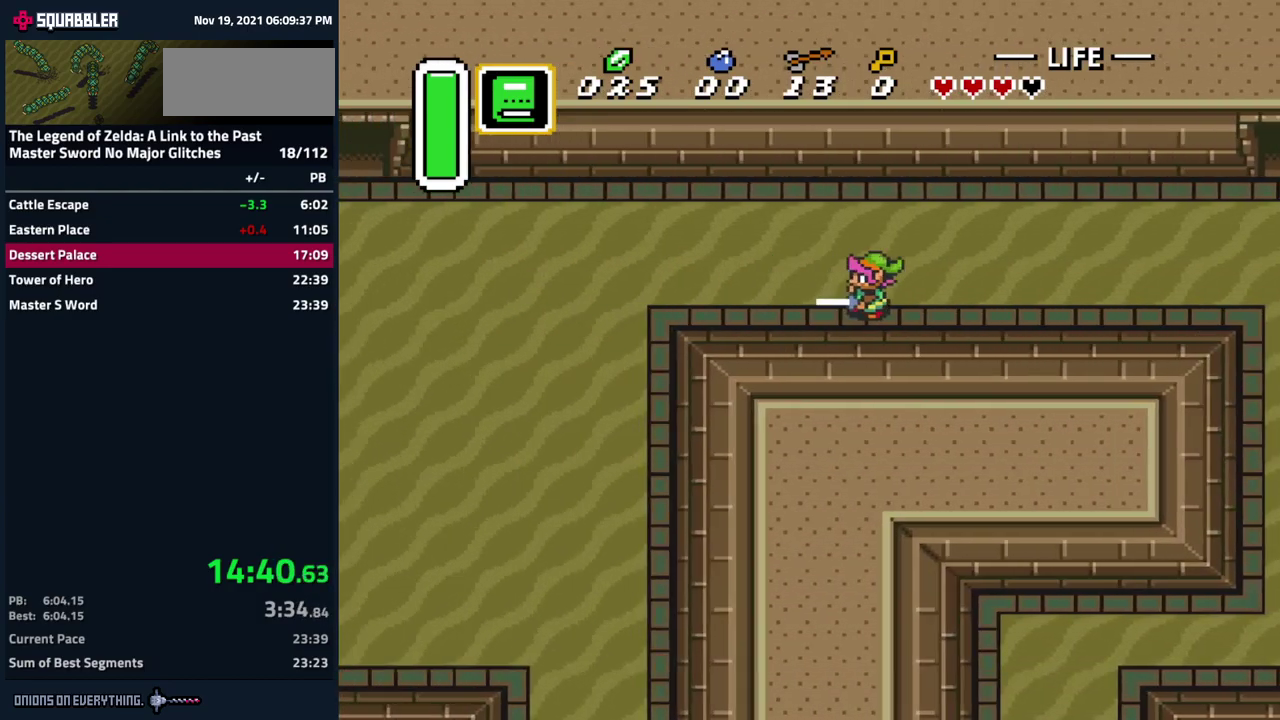
{"buttons": ["DPAD_LEFT"], "events": [[234, "DPAD_LEFT", "down"]]}
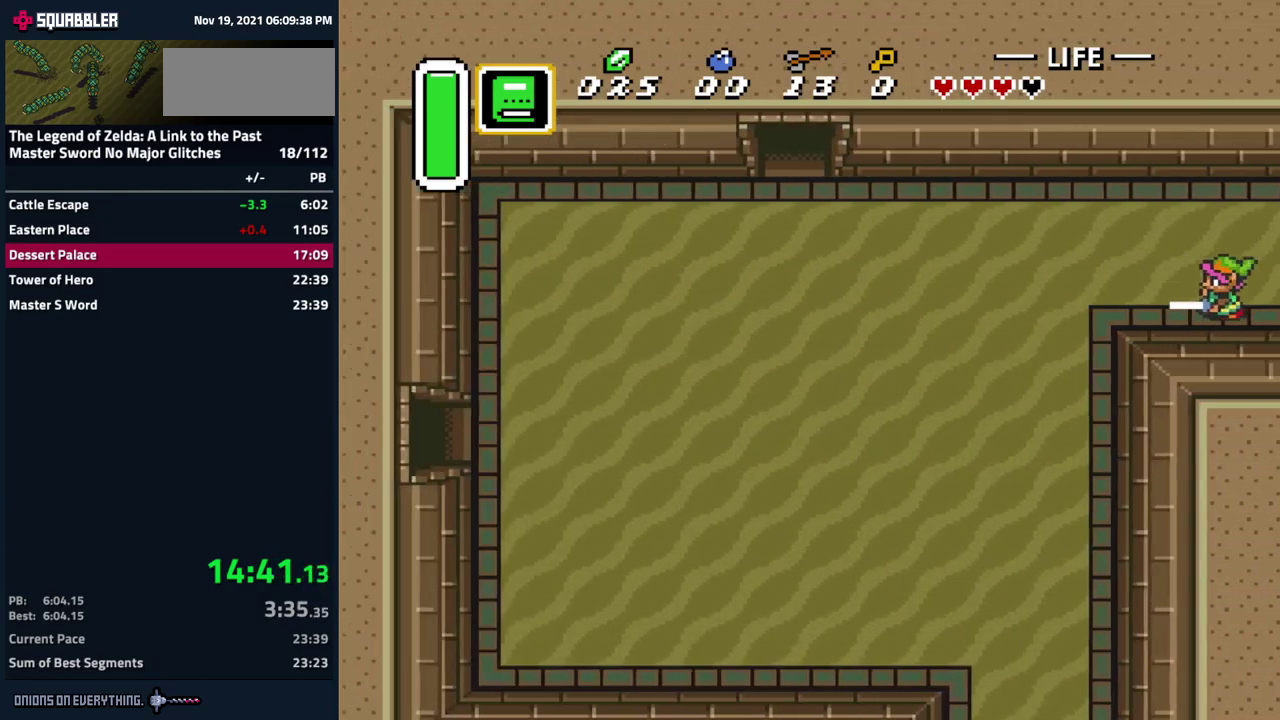
{"buttons": ["A"], "events": [[200, "A", "down"], [234, "DPAD_LEFT", "up"]]}
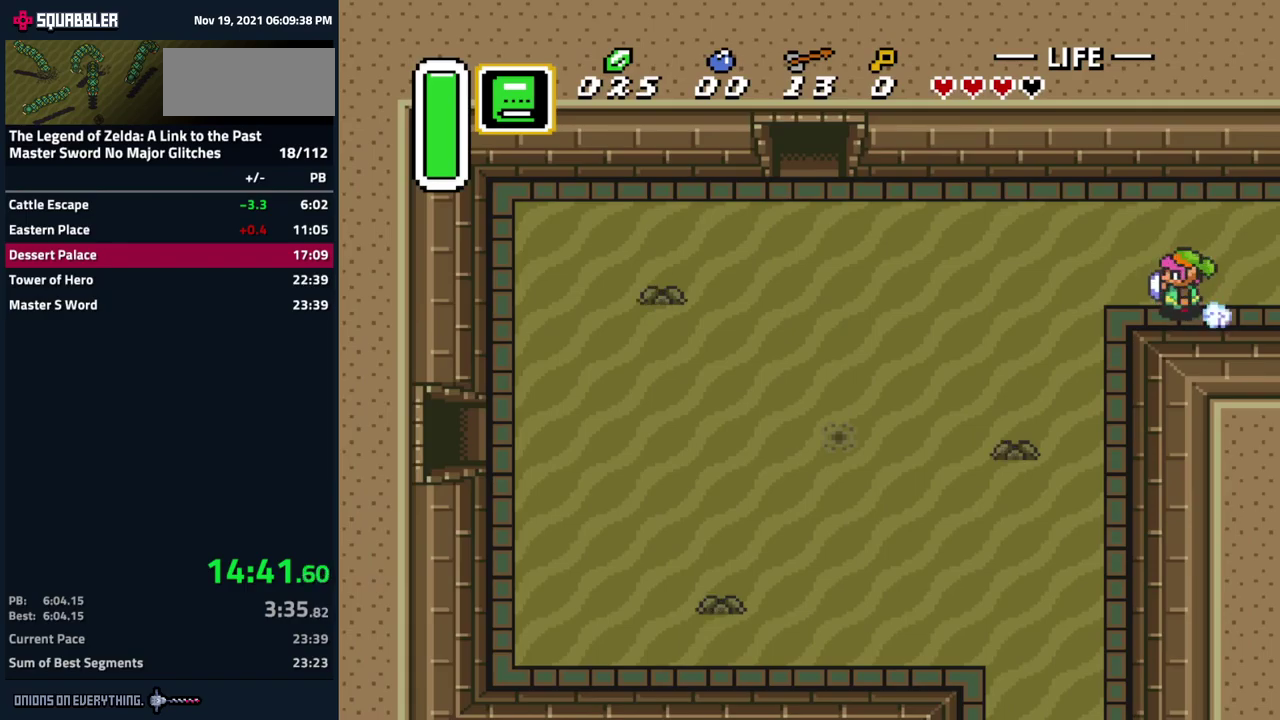
{"buttons": [], "events": [[383, "A", "up"]]}
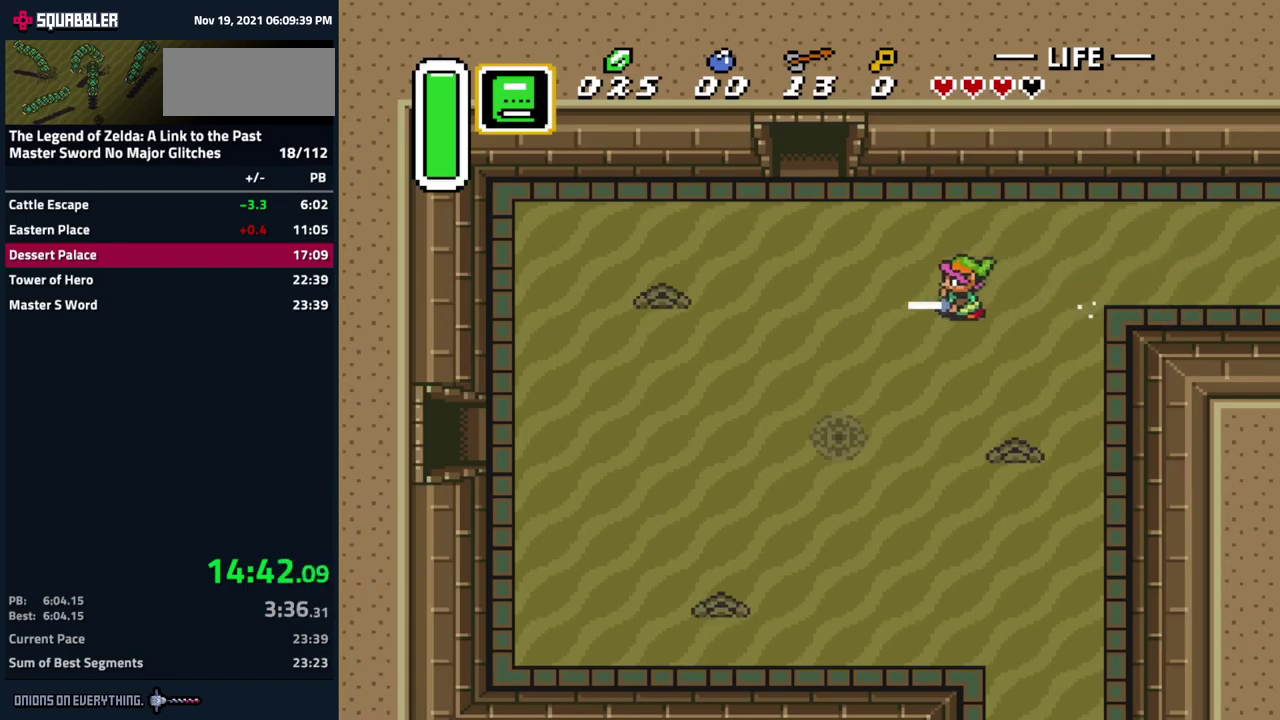
{"buttons": ["DPAD_DOWN"], "events": [[400, "DPAD_DOWN", "down"]]}
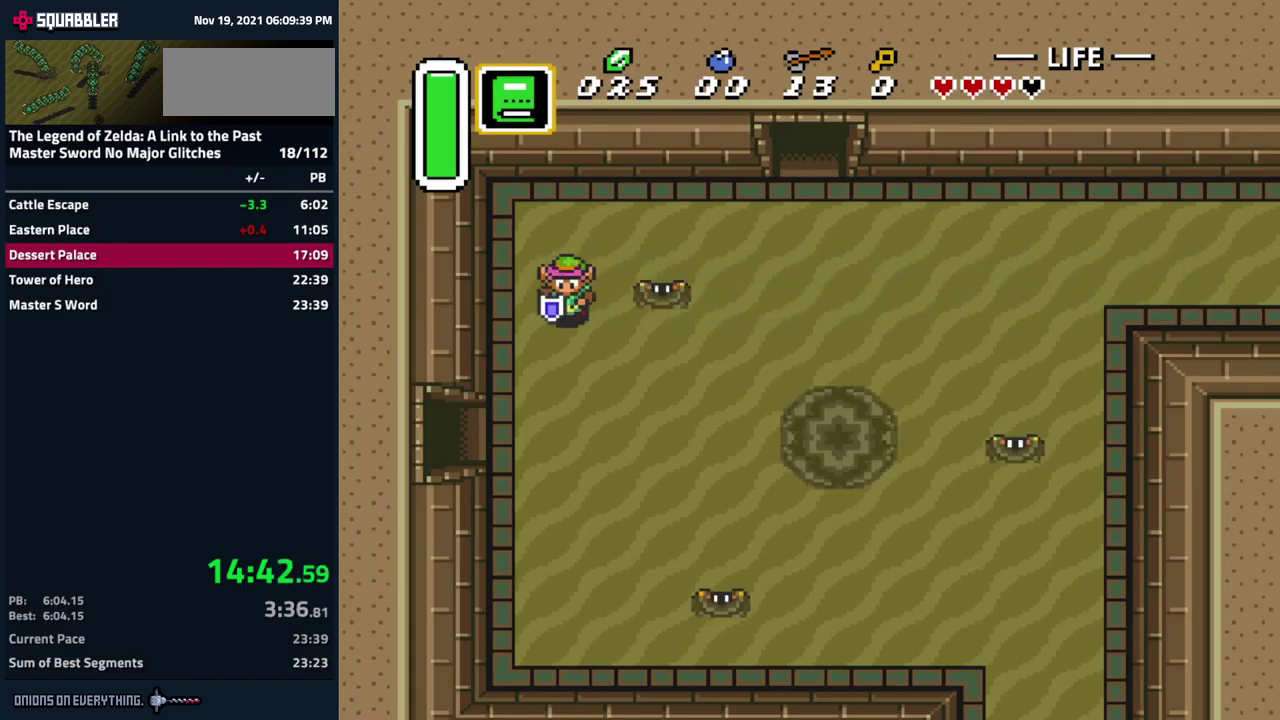
{"buttons": ["DPAD_LEFT"], "events": [[400, "DPAD_DOWN", "up"], [400, "DPAD_LEFT", "down"]]}
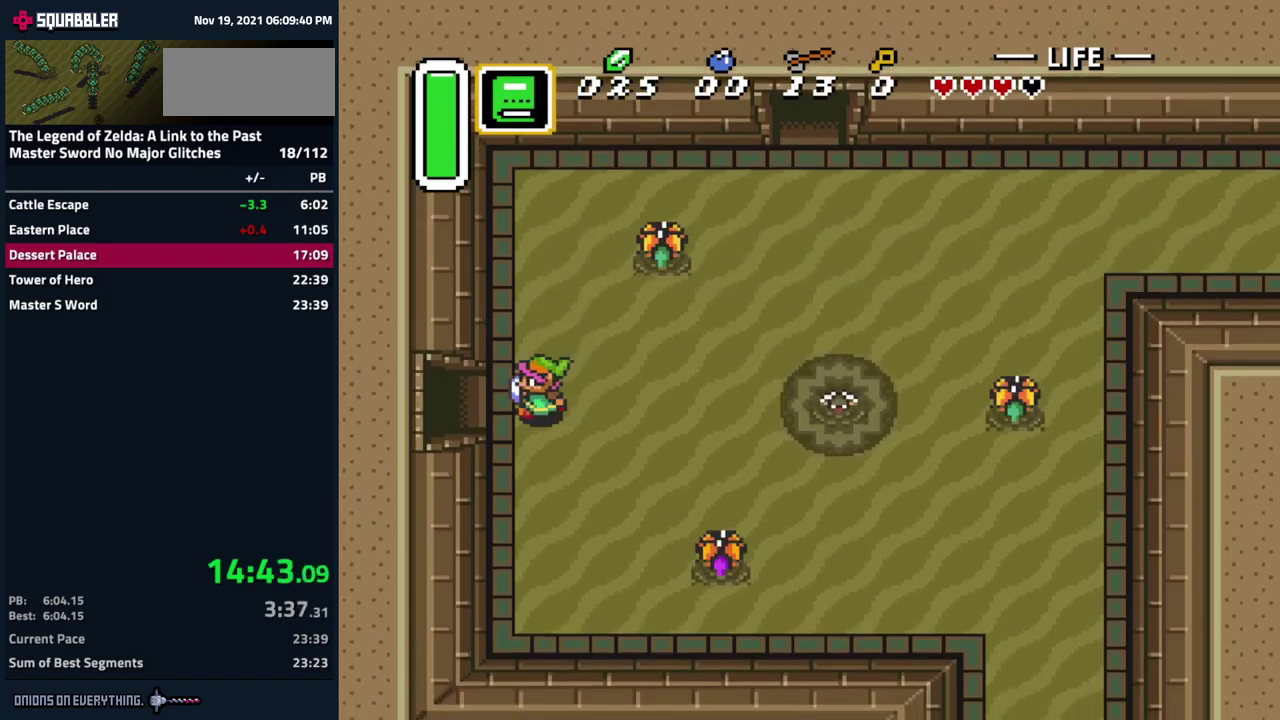
{"buttons": ["DPAD_LEFT"], "events": []}
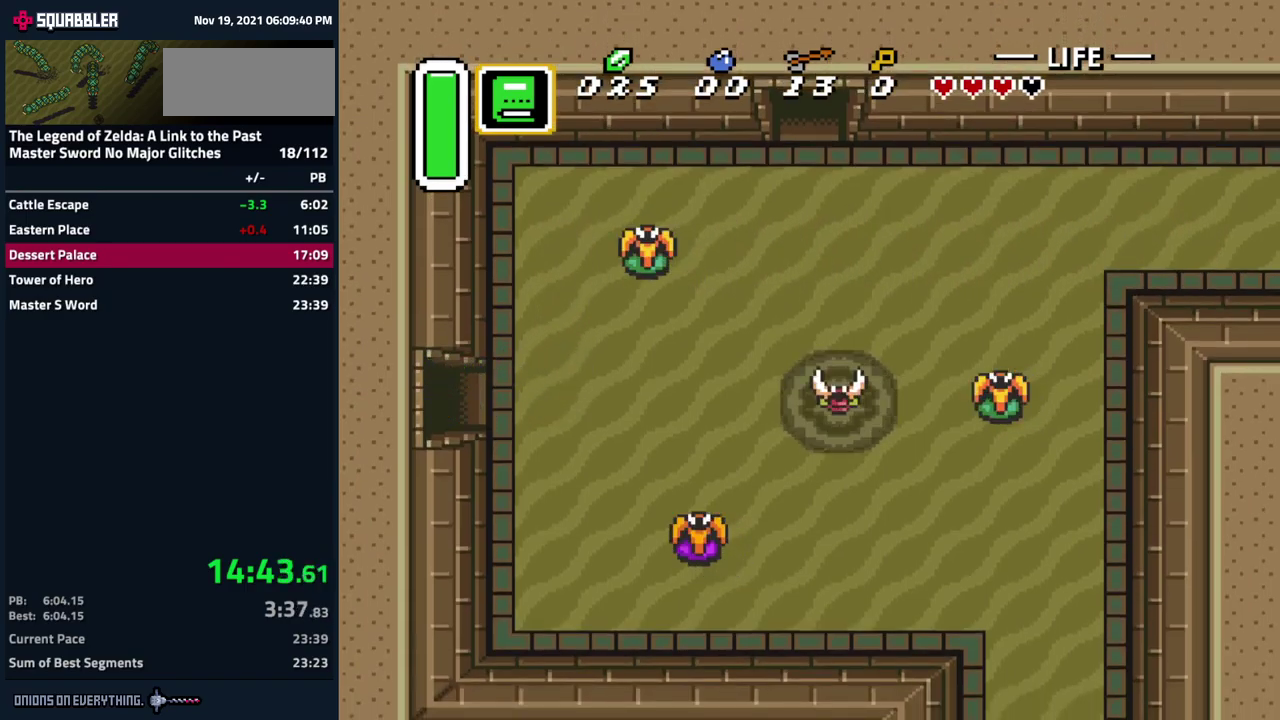
{"buttons": ["DPAD_LEFT"], "events": []}
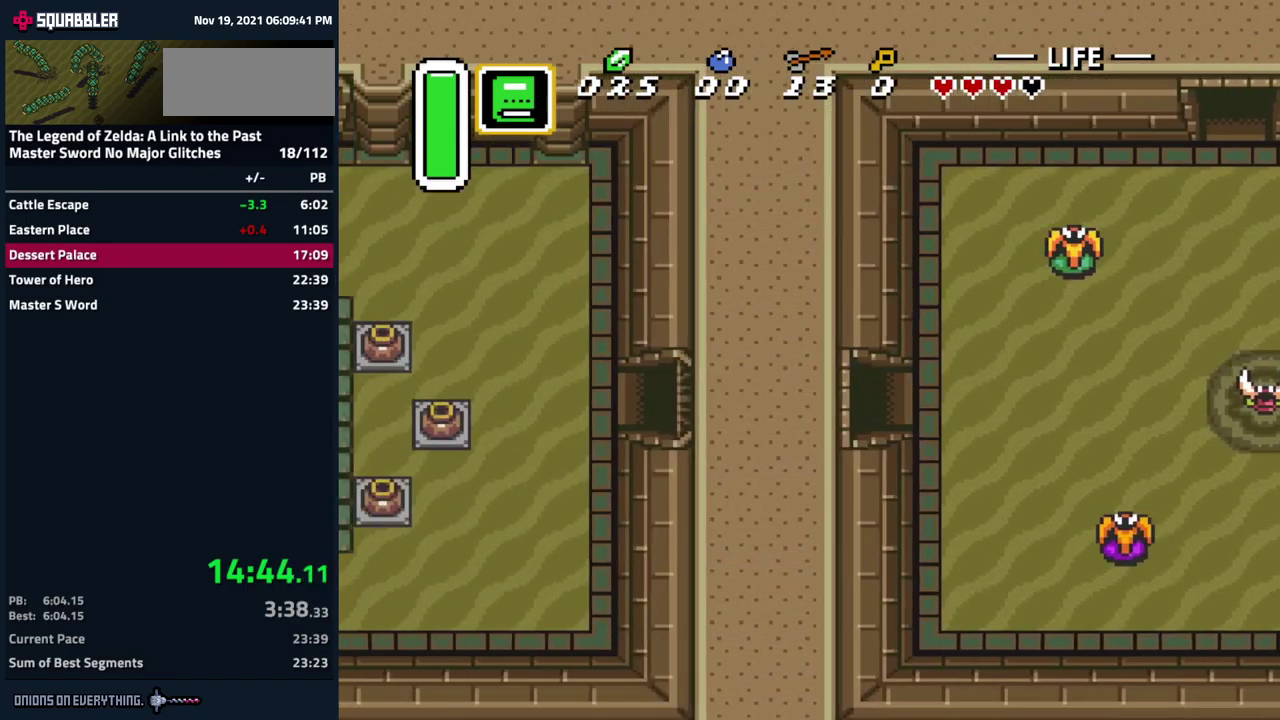
{"buttons": ["DPAD_LEFT"], "events": []}
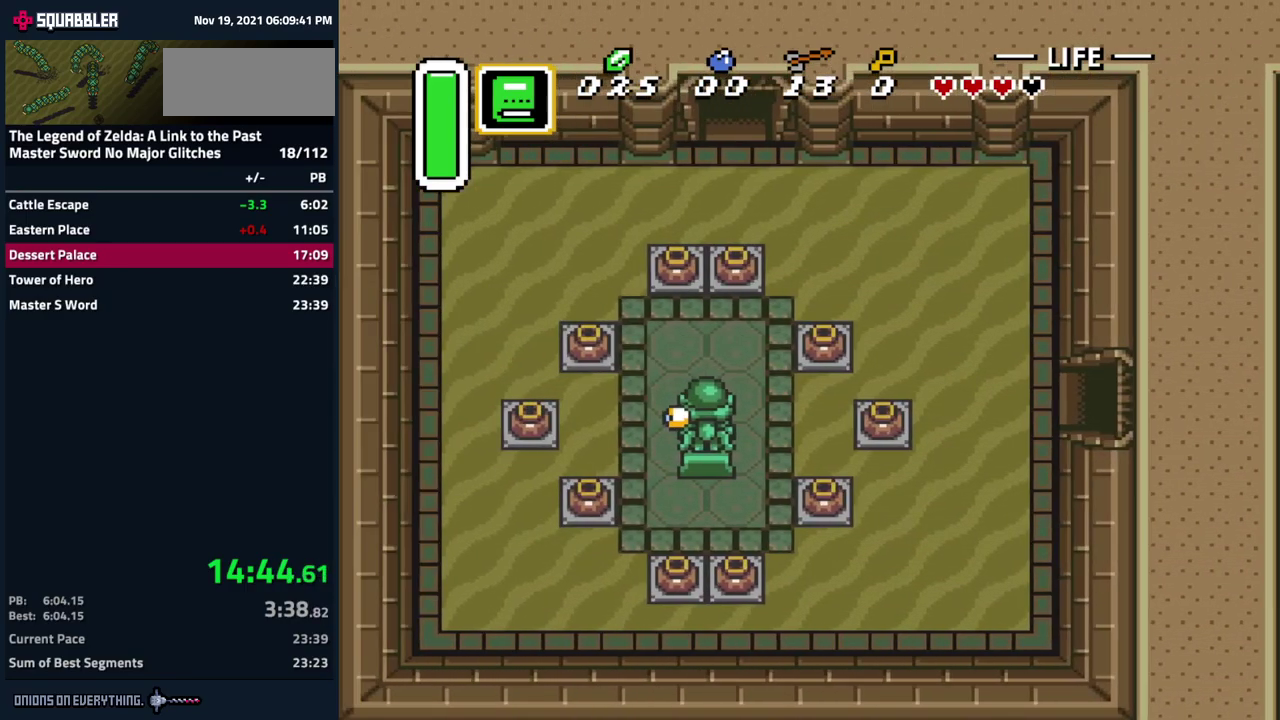
{"buttons": ["DPAD_LEFT"], "events": []}
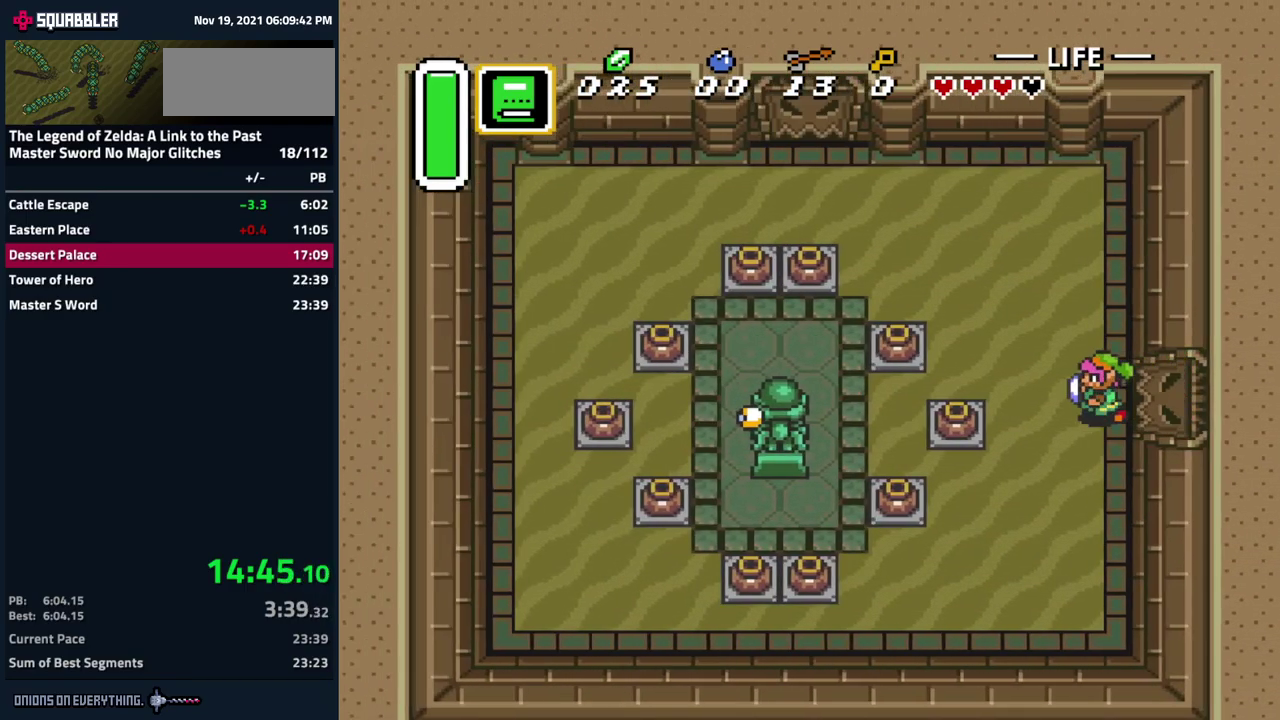
{"buttons": ["A", "DPAD_LEFT"], "events": [[200, "DPAD_DOWN", "down"], [333, "DPAD_DOWN", "up"], [417, "A", "down"]]}
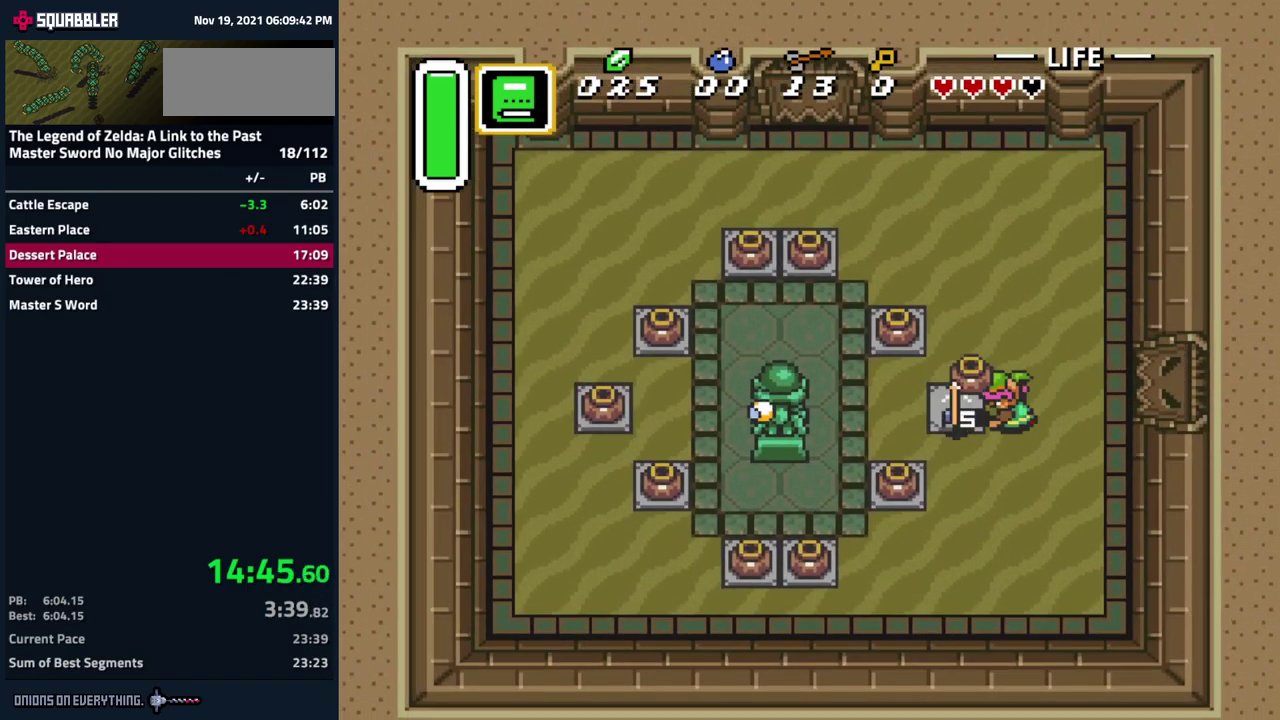
{"buttons": ["DPAD_LEFT"], "events": [[33, "A", "up"], [350, "A", "down"], [450, "A", "up"]]}
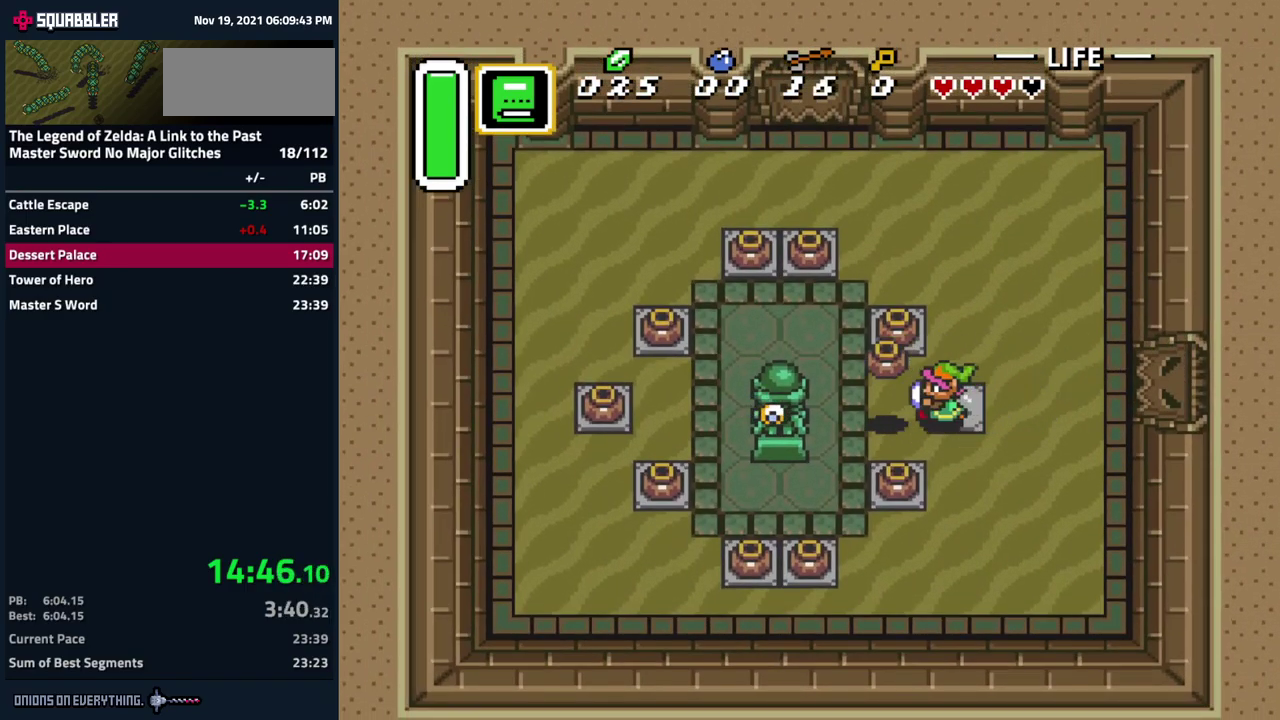
{"buttons": ["DPAD_UP", "DPAD_LEFT"], "events": [[117, "DPAD_UP", "down"]]}
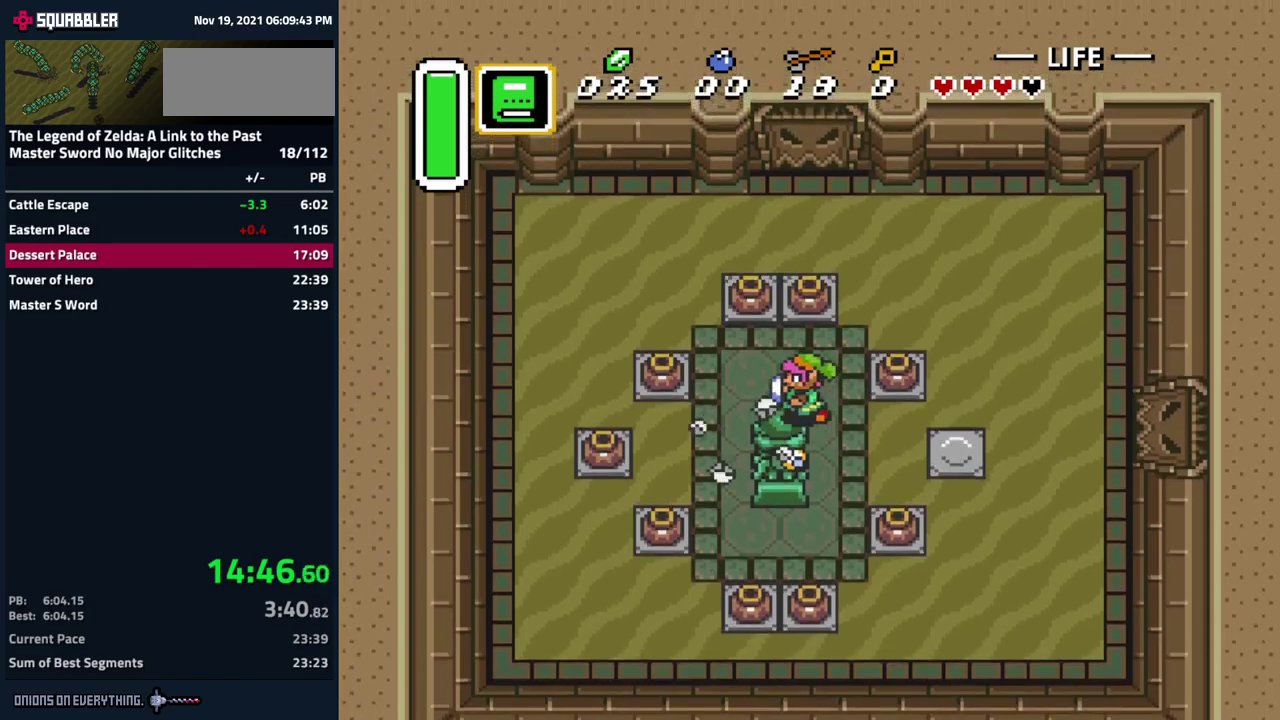
{"buttons": ["DPAD_LEFT"], "events": [[117, "DPAD_UP", "up"], [317, "A", "down"], [450, "A", "up"]]}
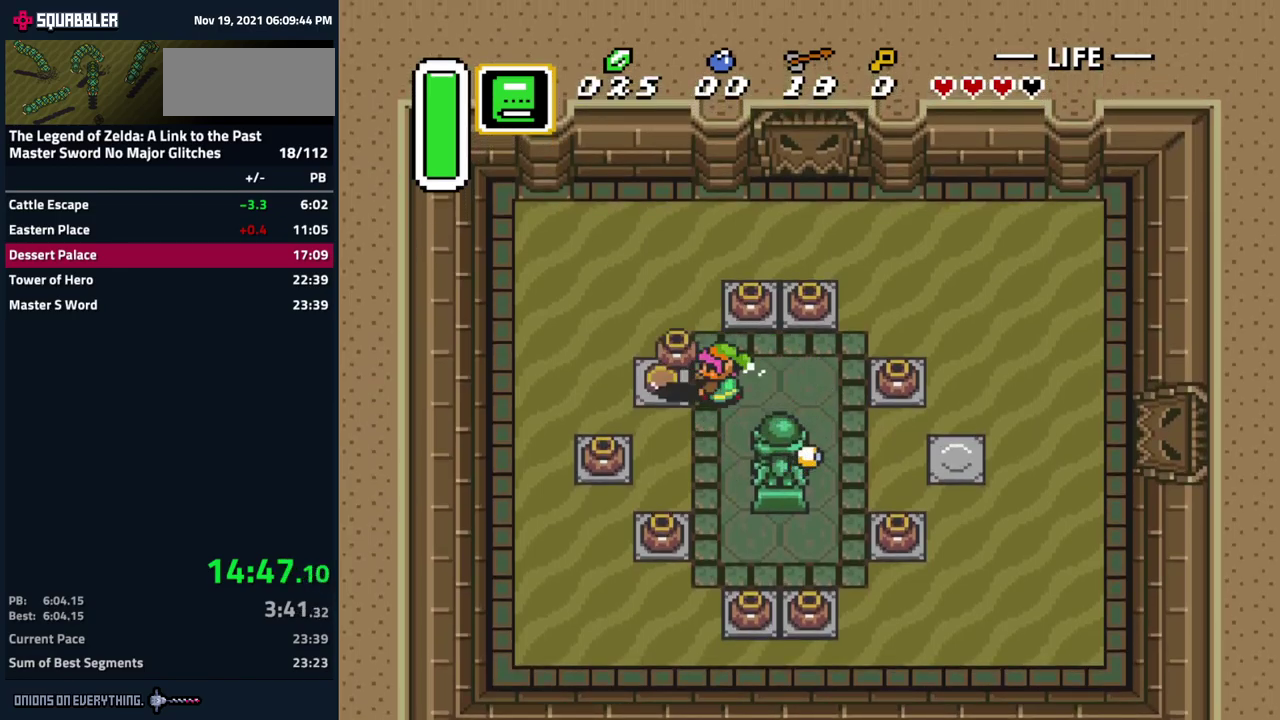
{"buttons": ["DPAD_RIGHT"], "events": [[234, "A", "down"], [334, "DPAD_LEFT", "up"], [367, "A", "up"], [367, "DPAD_RIGHT", "down"]]}
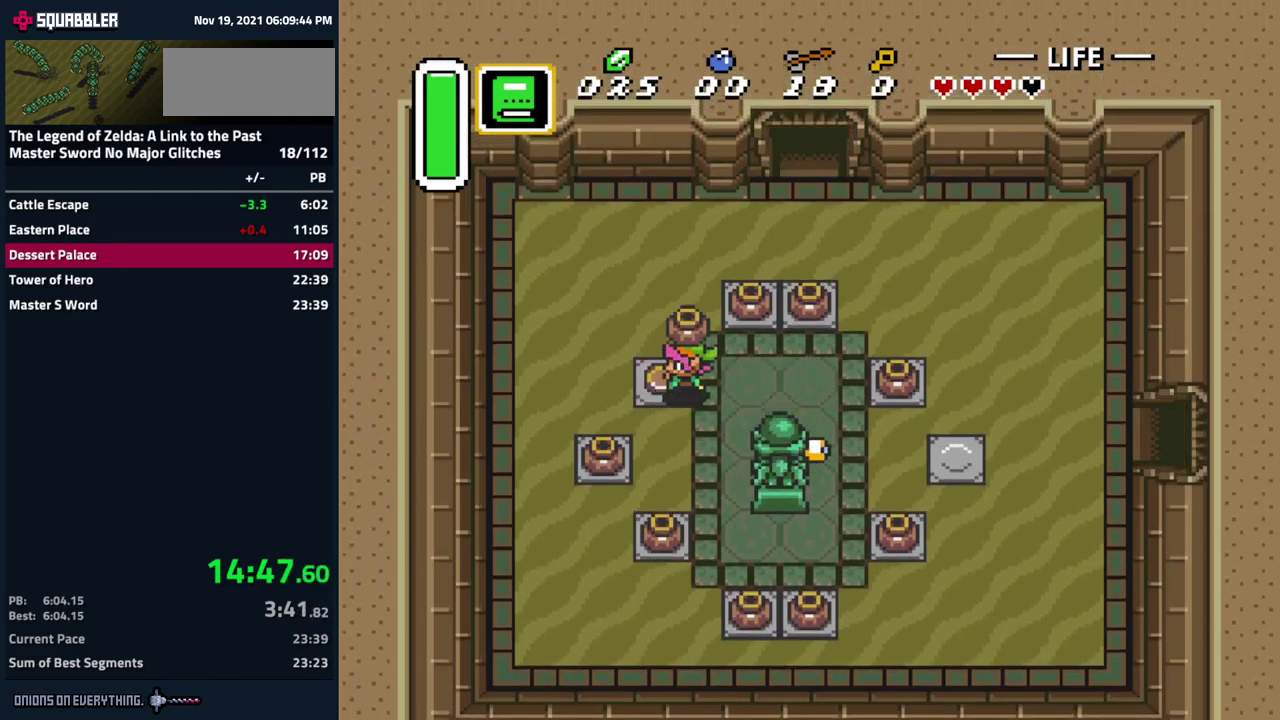
{"buttons": ["DPAD_UP"], "events": [[217, "DPAD_UP", "down"], [250, "DPAD_RIGHT", "up"], [317, "A", "down"], [484, "A", "up"]]}